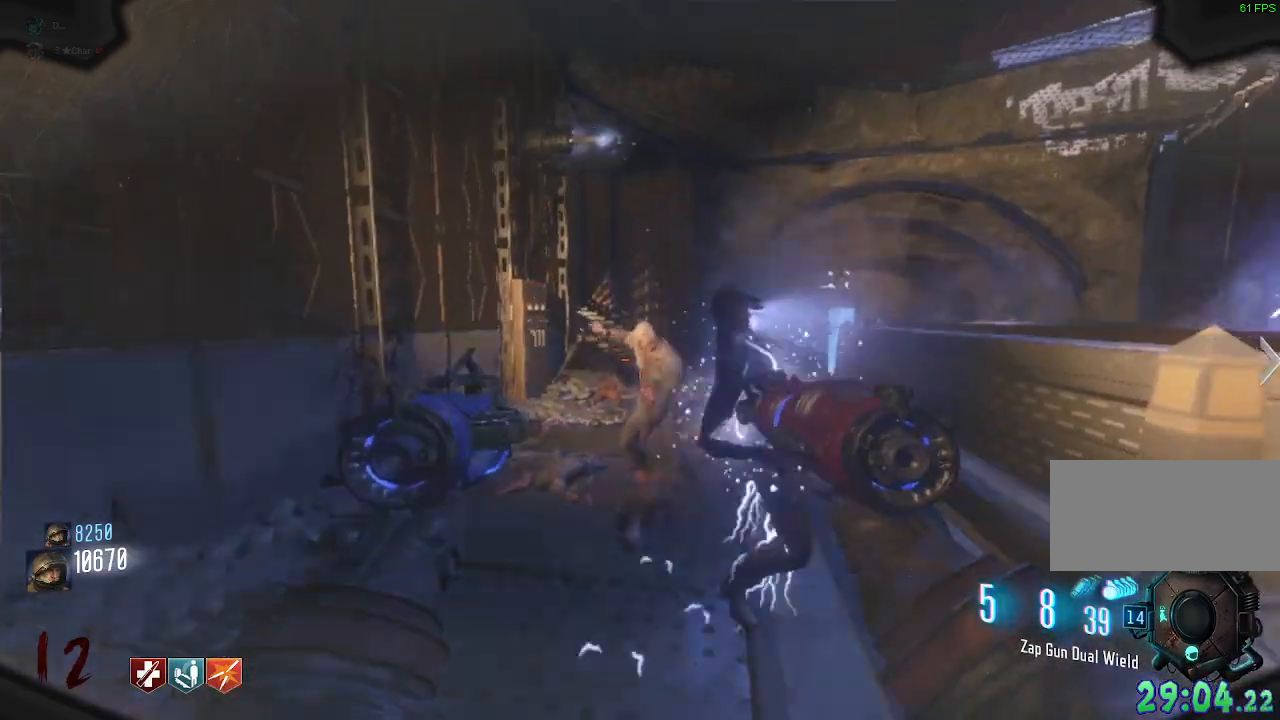
Gameplay with keyboard and mouse; each line is a JSON object with the keys and mouse buttons held at the frame after it. "events" lists presses ("down") and releases ("up") of "a", "ctrl", "d", "e", "q", "s", "shift", "space", "tab", "w", "mouse_left", "mouse_wheel", "mouse_right", "mouse_mb4" and "mouse_mb5" between this image and that frame as [ms after this image, input, new state], when the widget could be followed in between. "mouse_left", "mouse_wheel", "mouse_right", "mouse_mb4", "mouse_mb5" = the "left", "wheel", "right", "mb4", "mb5" buttons of the "mouse" list. No other keys are recorded. "wheel" means that the mouse wheel is clicked or scrolled. Mouse movement is not recorded. Not read: f.
{"keys": [], "mouse": ["left"]}
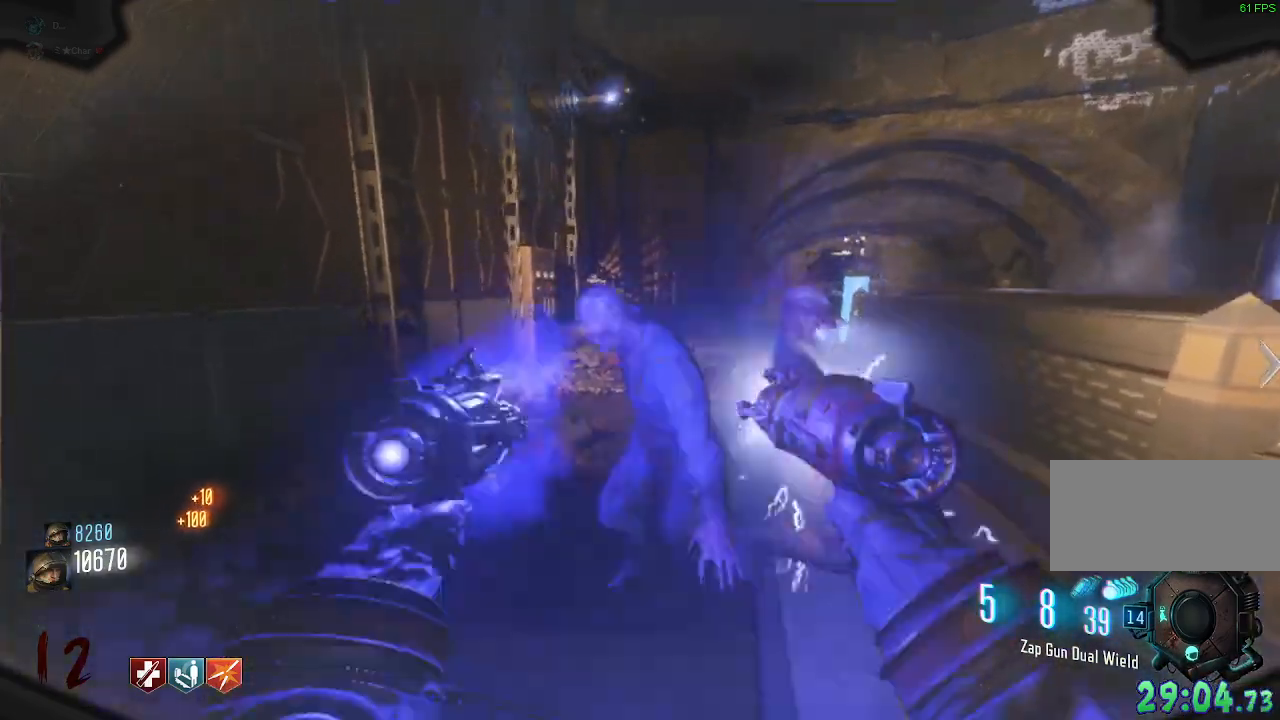
{"keys": [], "mouse": [], "events": [[67, "mouse_left", "up"]]}
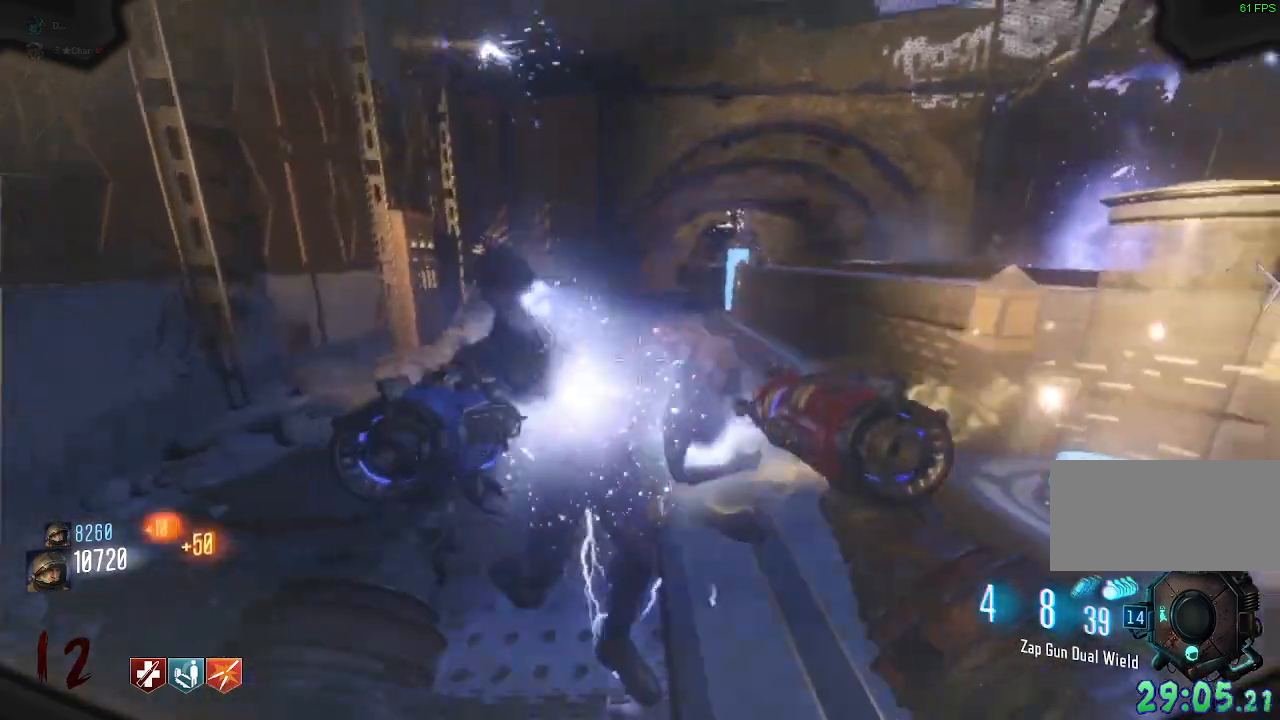
{"keys": ["d"], "mouse": [], "events": [[450, "d", "down"]]}
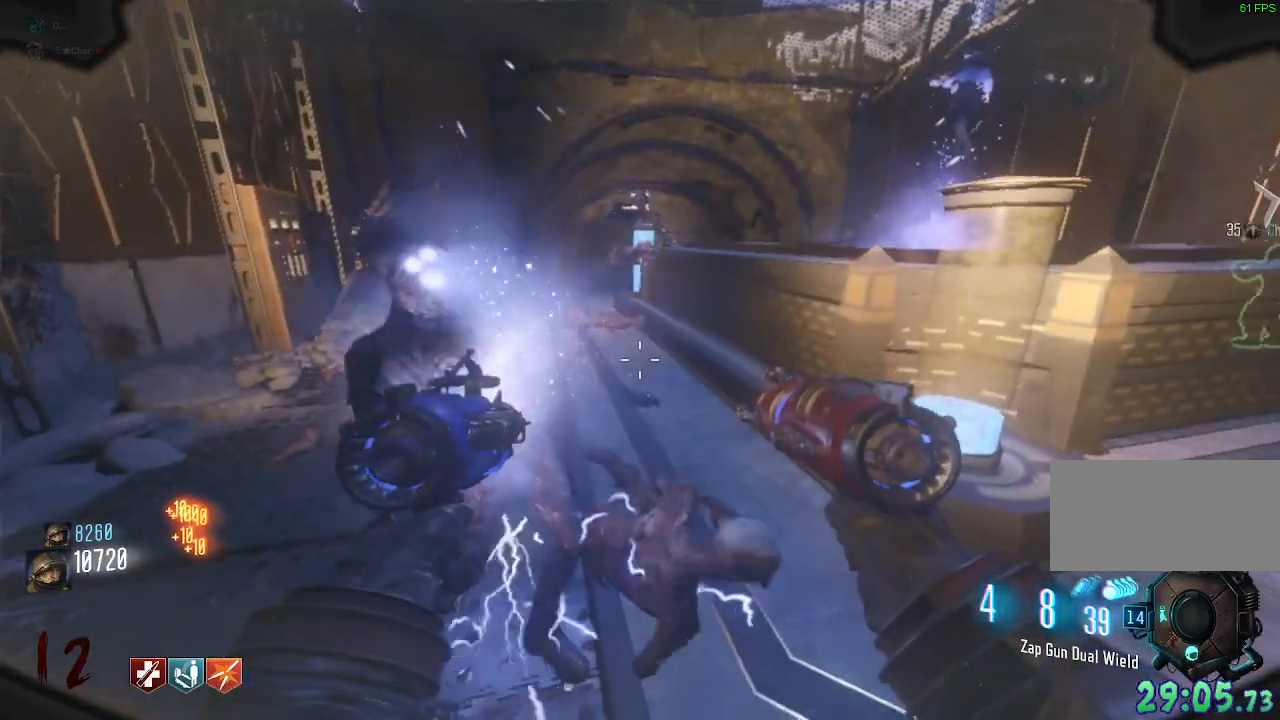
{"keys": [], "mouse": [], "events": [[67, "d", "up"]]}
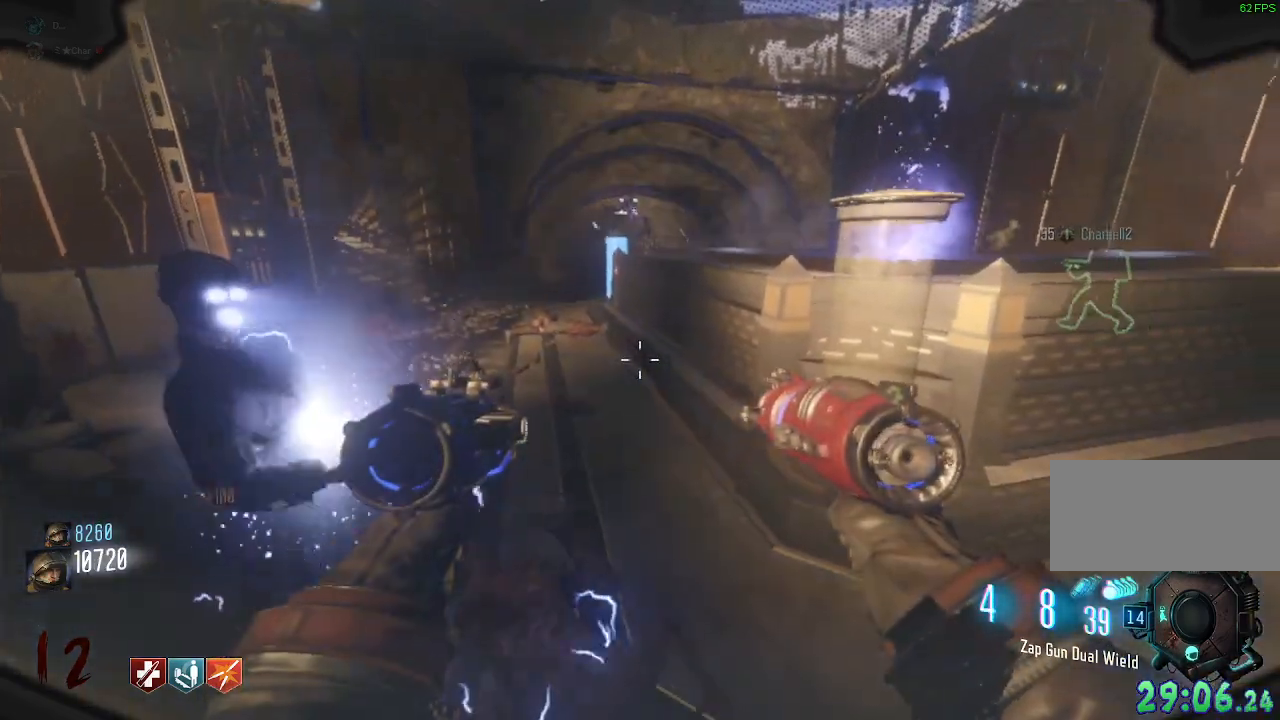
{"keys": [], "mouse": [], "events": []}
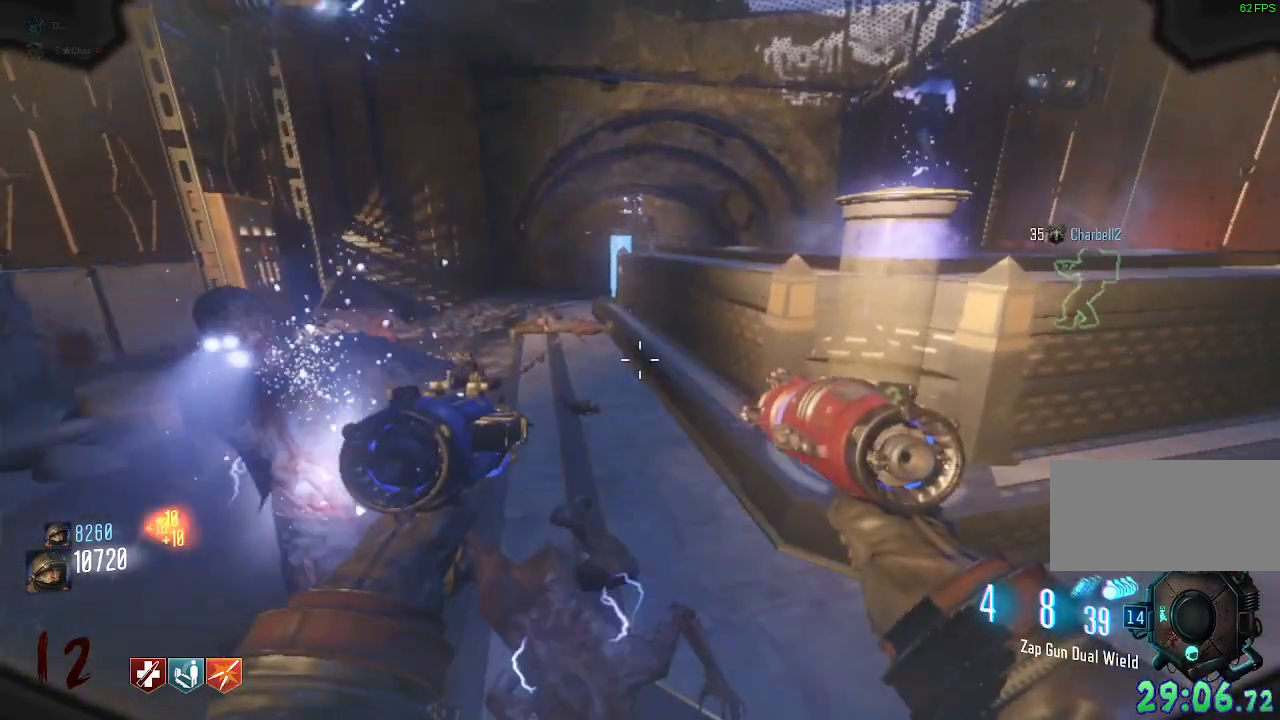
{"keys": [], "mouse": [], "events": []}
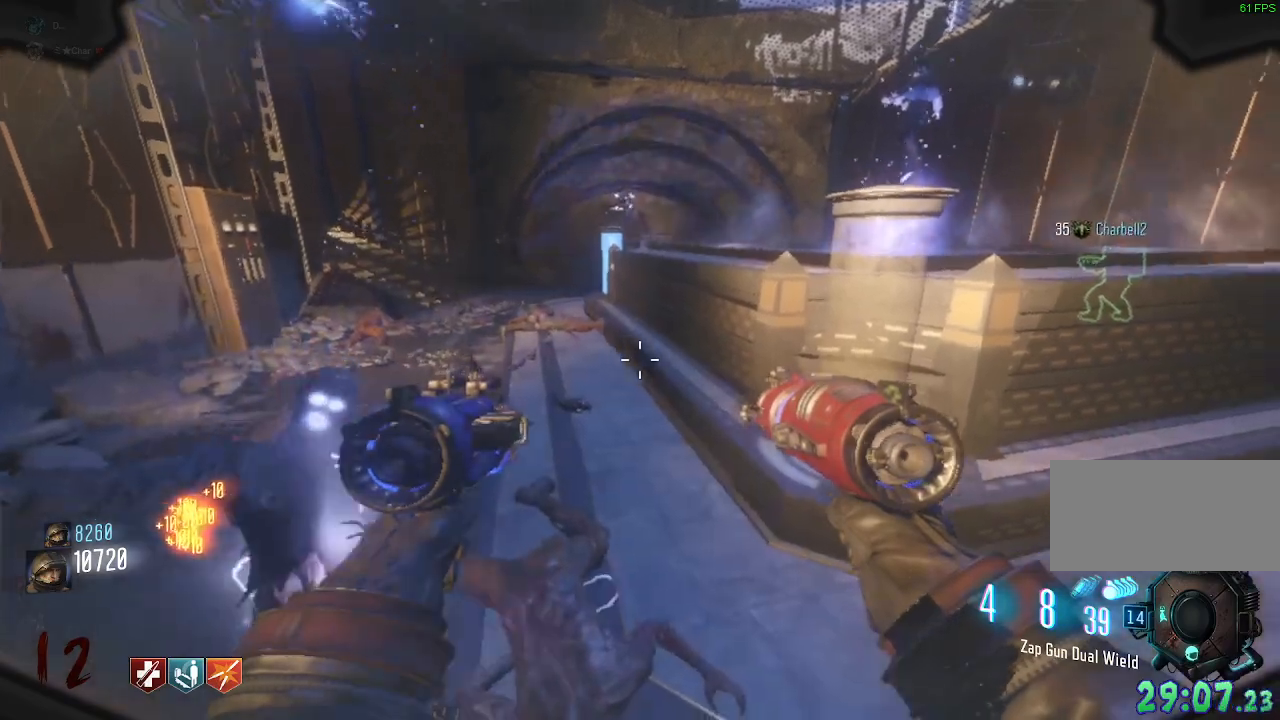
{"keys": [], "mouse": [], "events": [[283, "d", "down"], [433, "d", "up"]]}
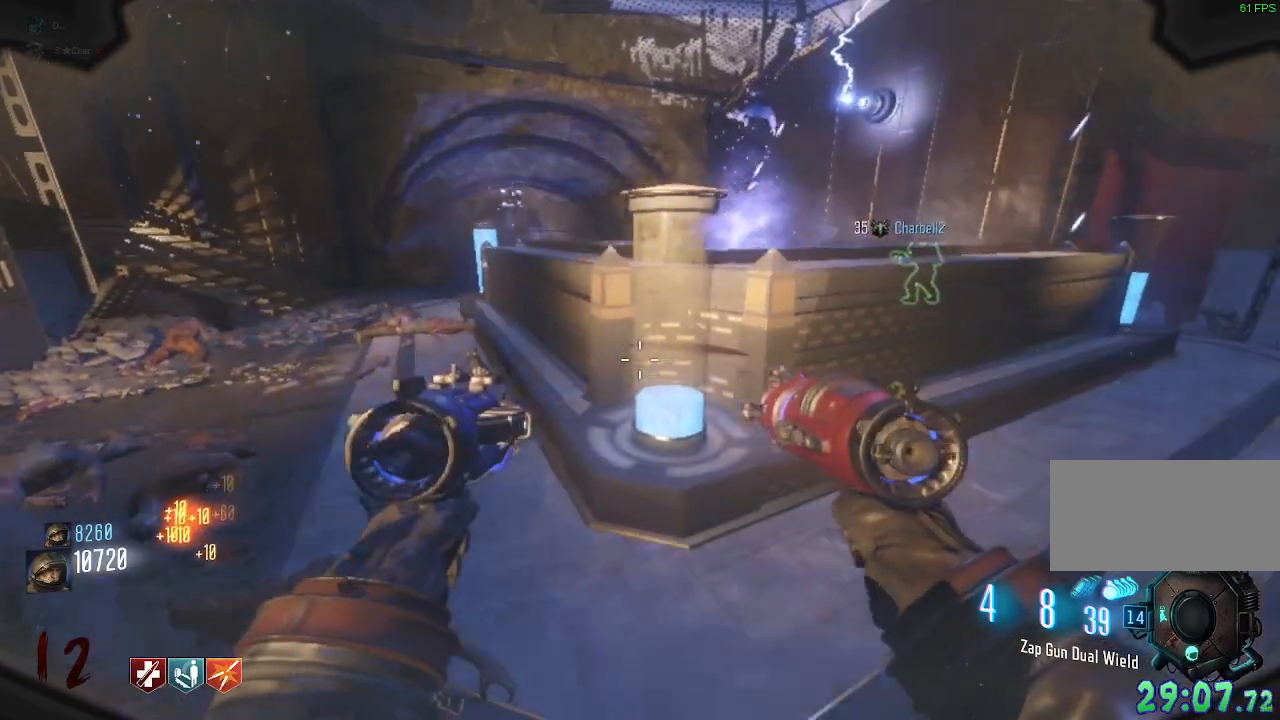
{"keys": ["space"], "mouse": [], "events": [[383, "space", "down"]]}
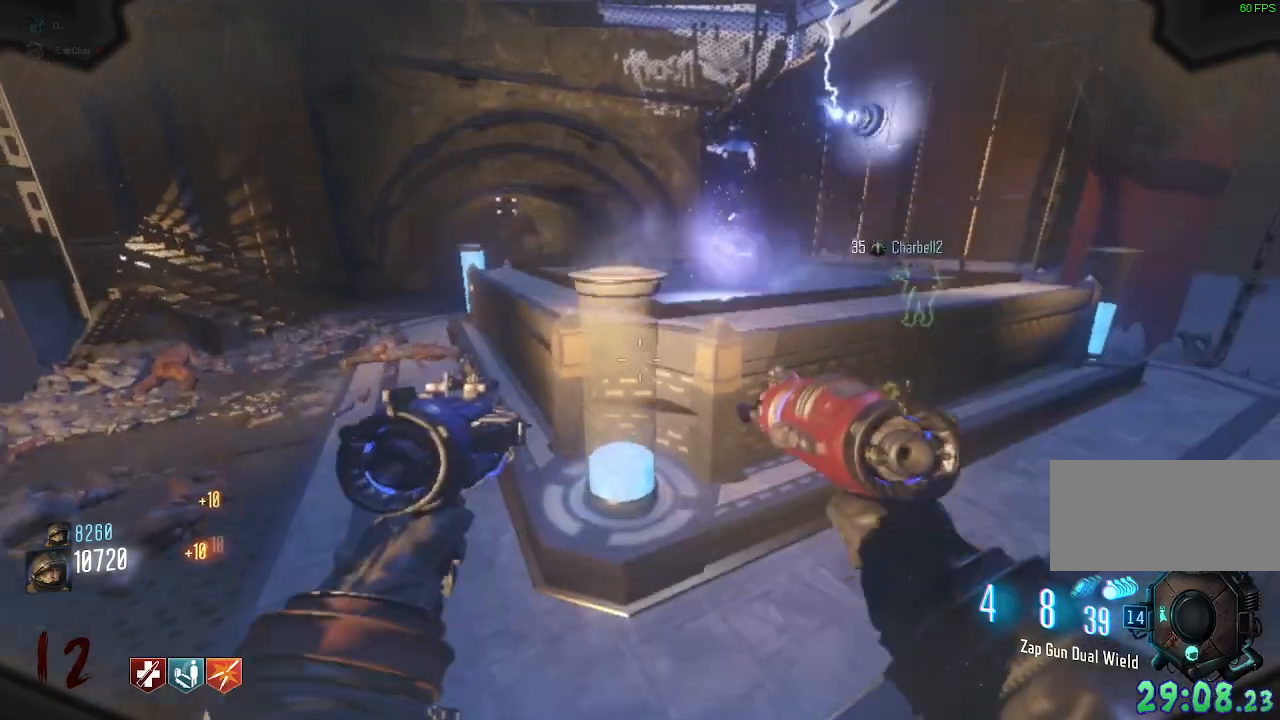
{"keys": [], "mouse": []}
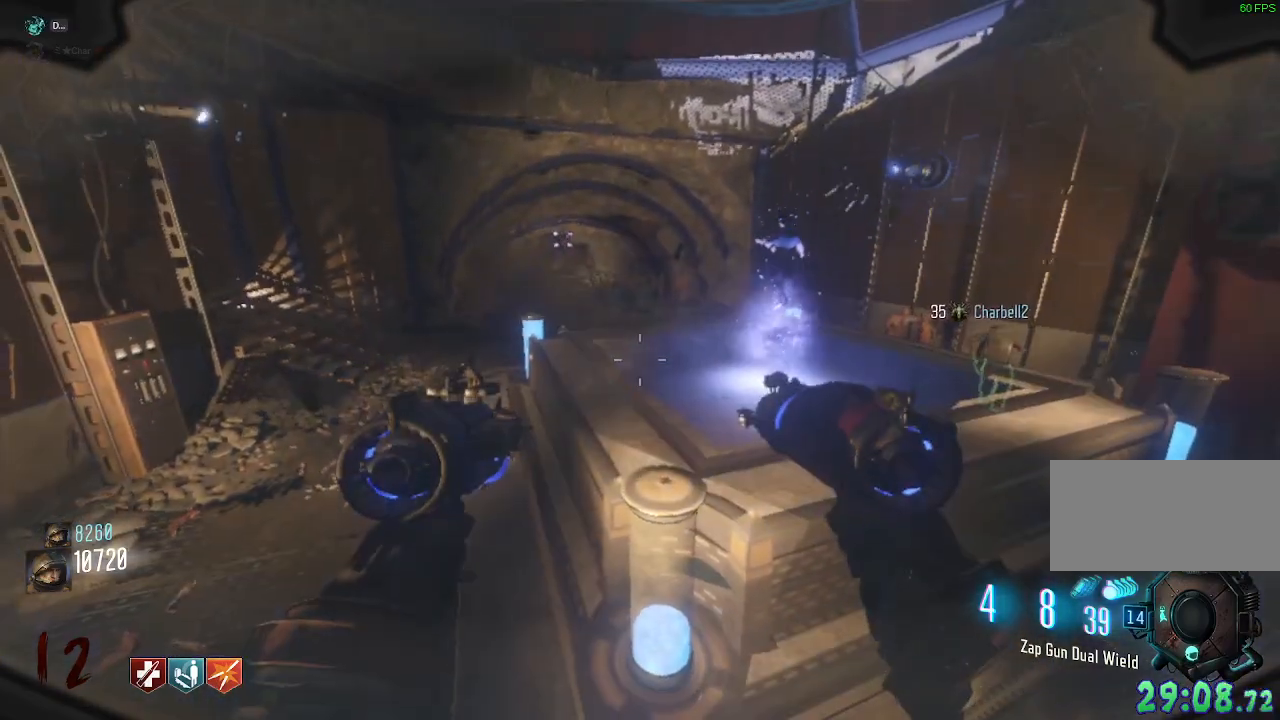
{"keys": [], "mouse": [], "events": []}
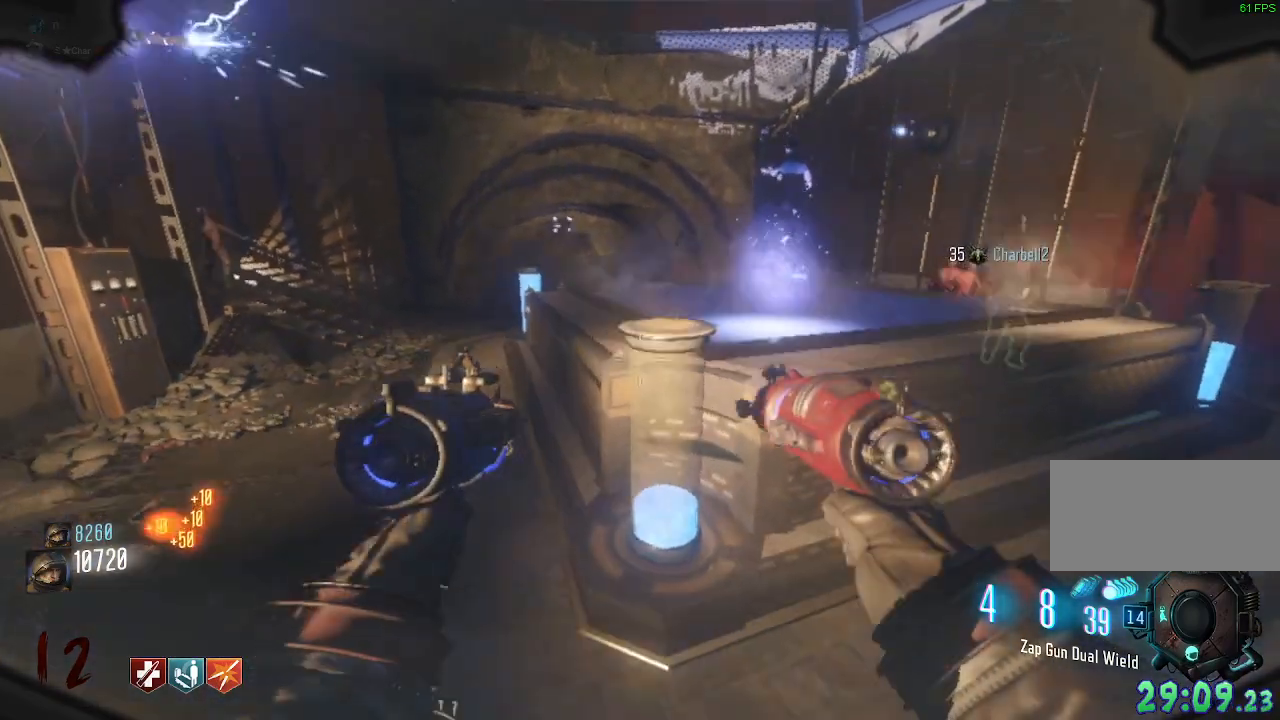
{"keys": [], "mouse": [], "events": []}
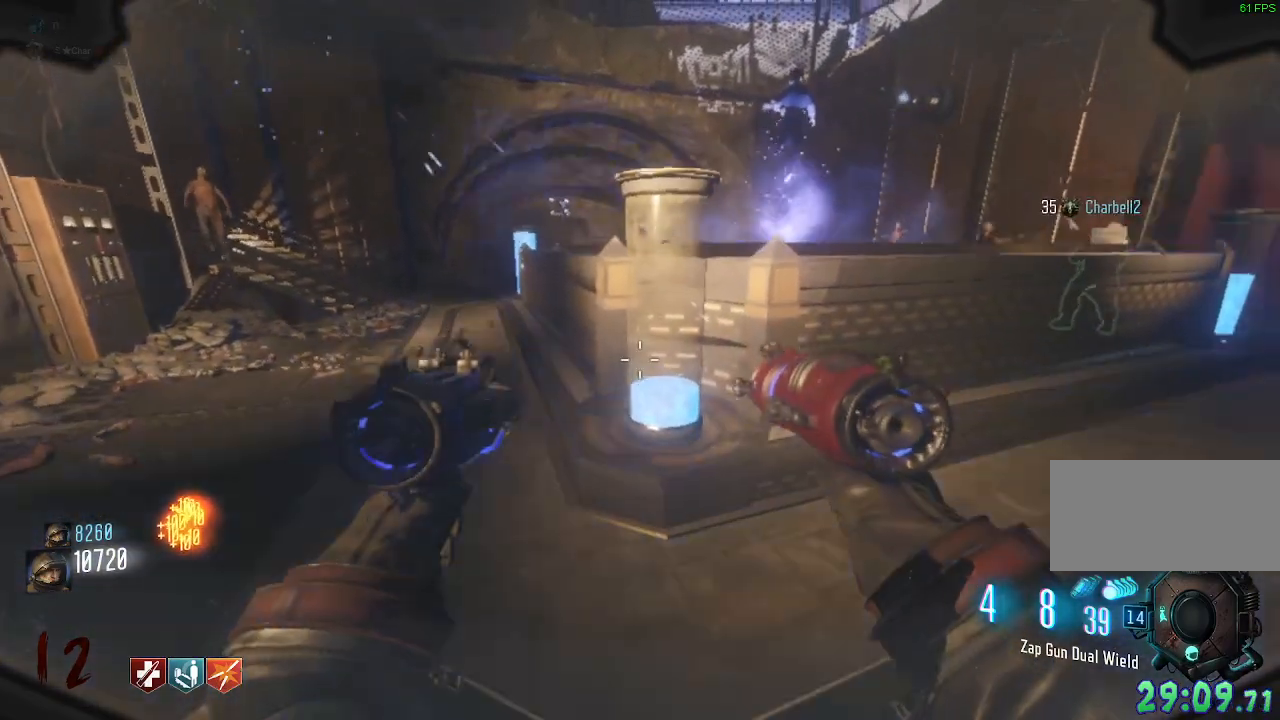
{"keys": [], "mouse": [], "events": []}
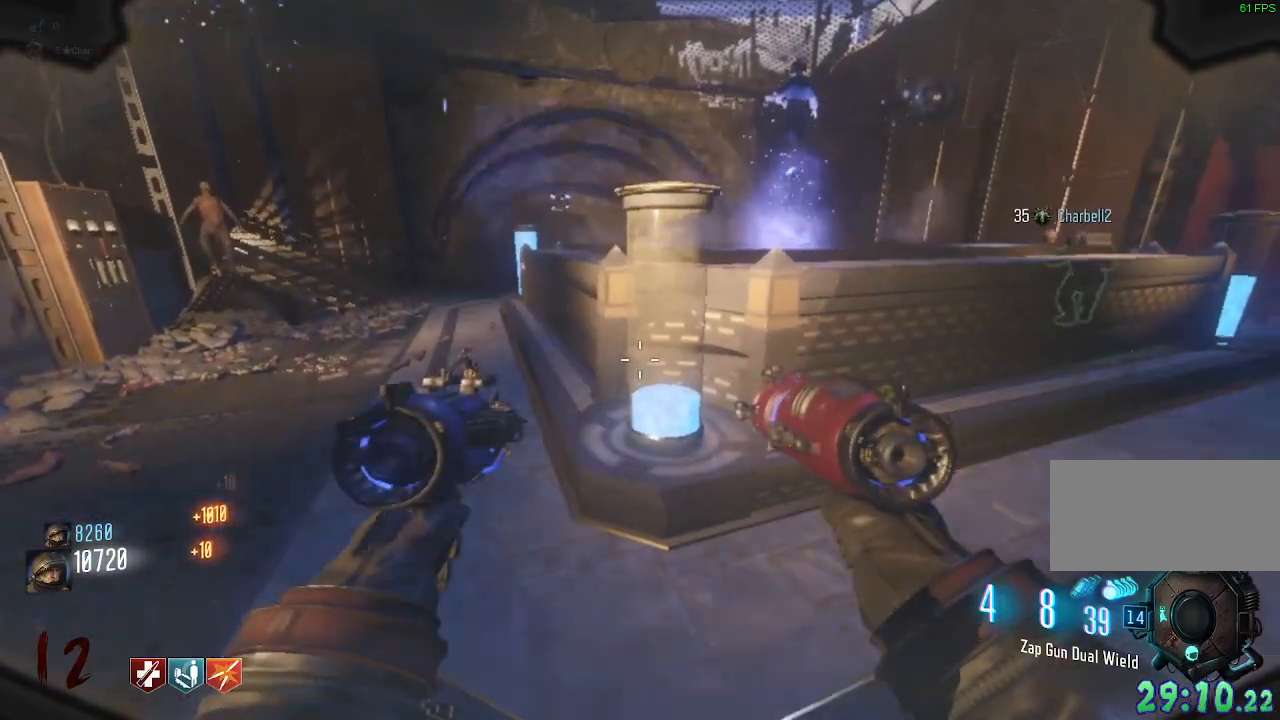
{"keys": [], "mouse": [], "events": []}
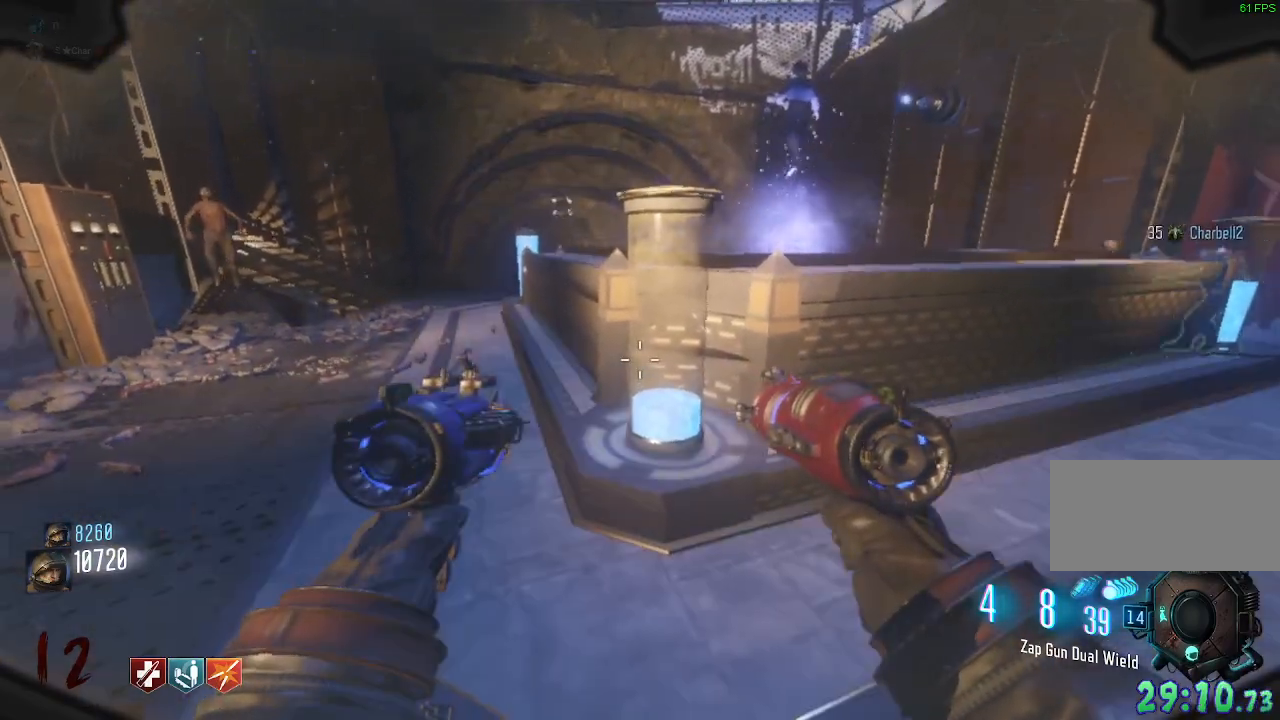
{"keys": ["a"], "mouse": [], "events": [[367, "a", "down"]]}
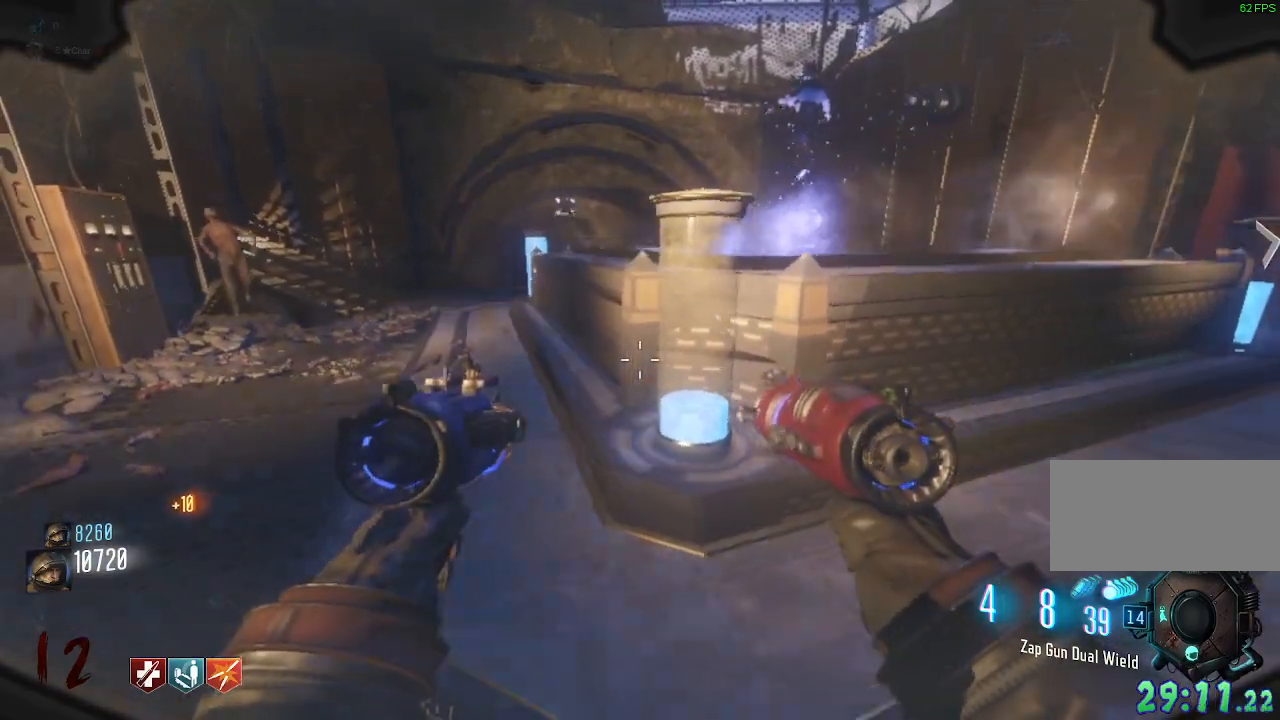
{"keys": [], "mouse": [], "events": [[100, "a", "up"]]}
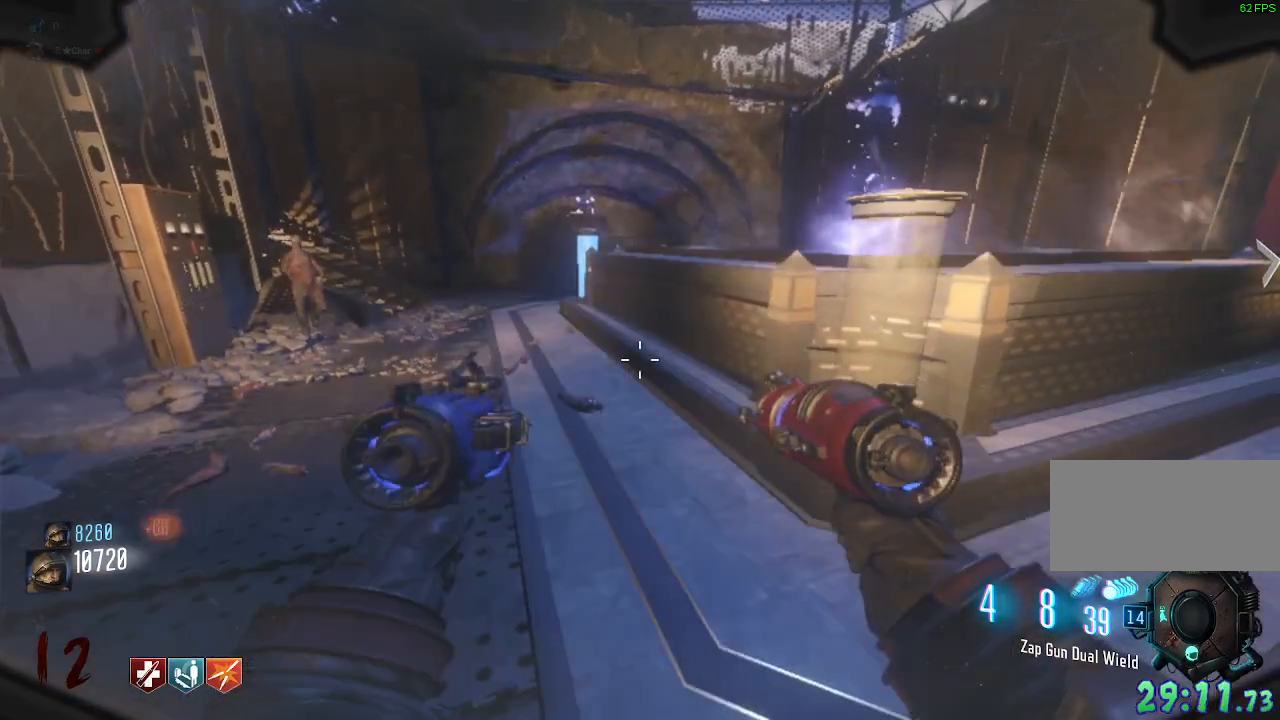
{"keys": ["w"], "mouse": [], "events": [[500, "w", "down"]]}
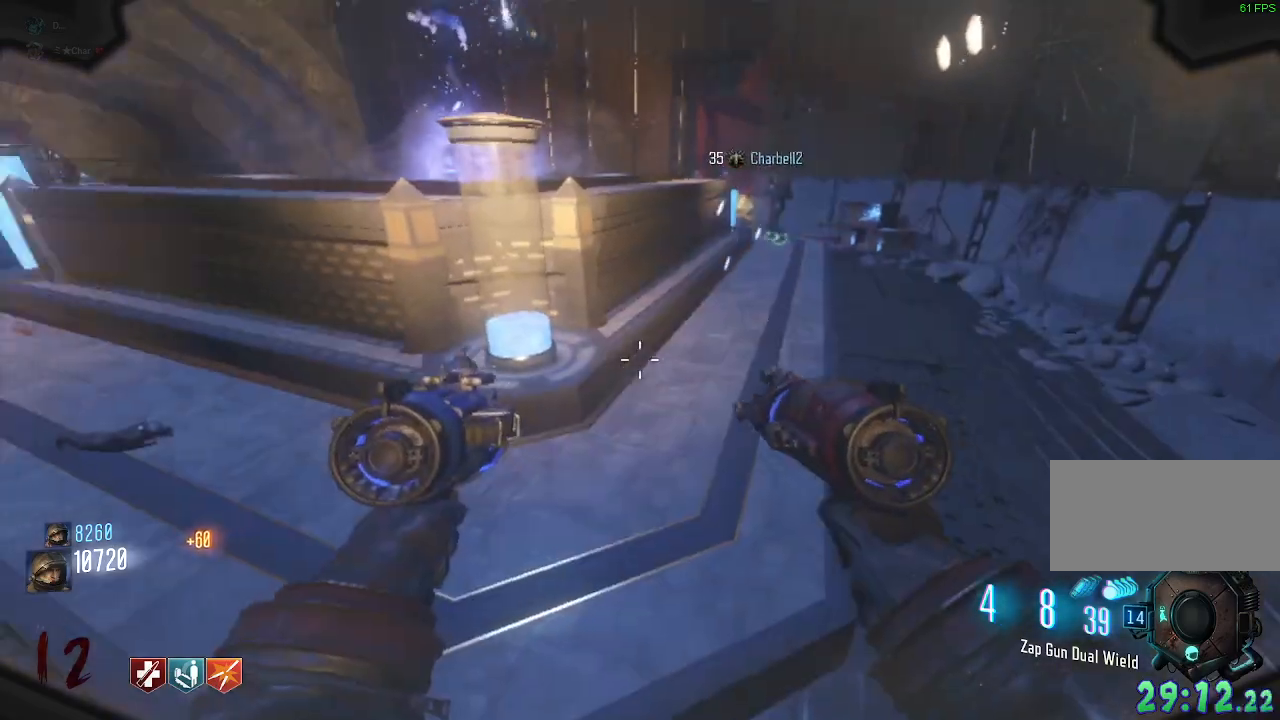
{"keys": ["d"], "mouse": [], "events": [[150, "w", "up"], [500, "d", "down"]]}
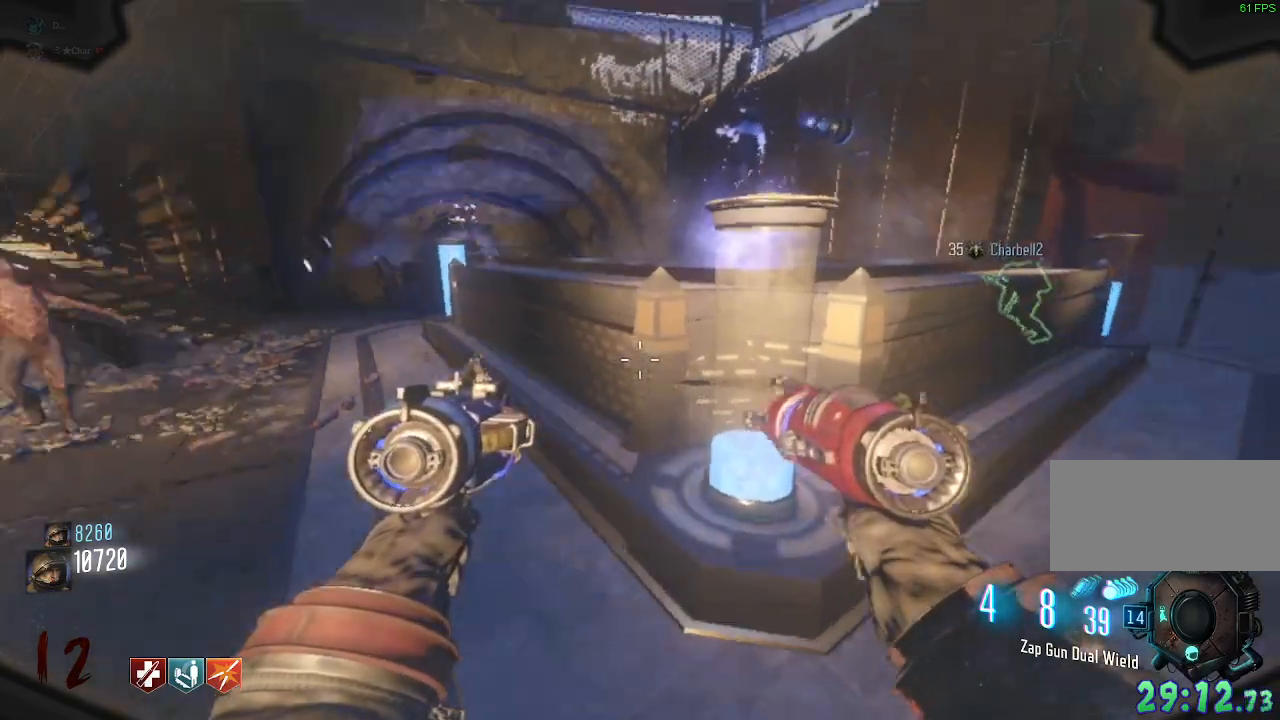
{"keys": [], "mouse": [], "events": [[150, "d", "up"]]}